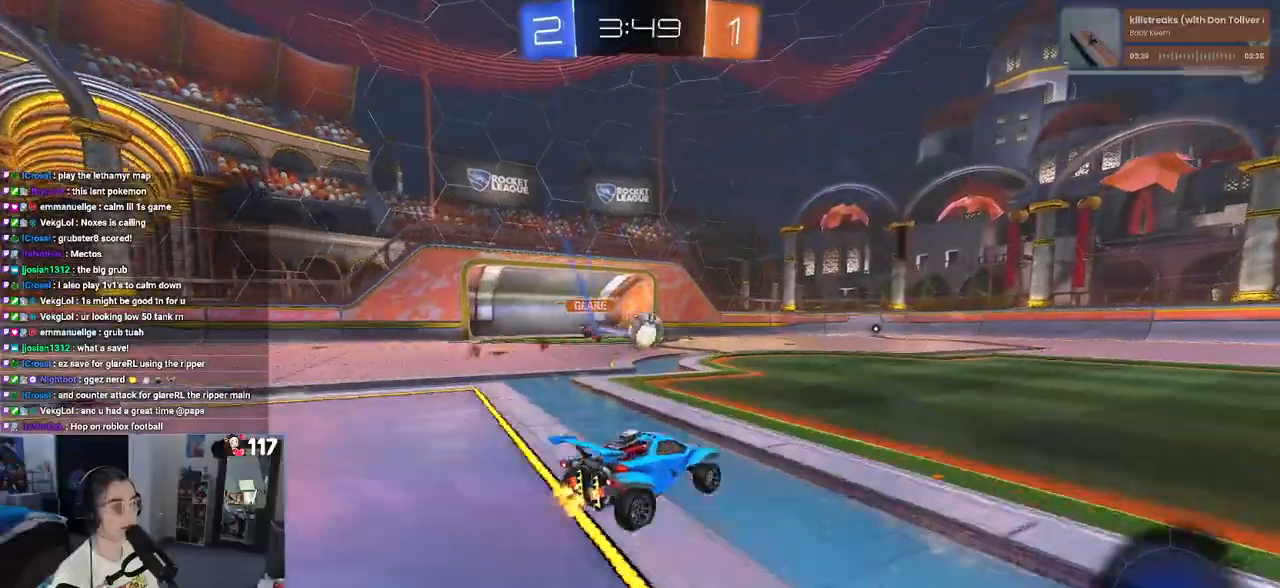
Gameplay with a controller (PlayStation layout); each line is a JSON object with the inputs held at the frame after it. "events" lists button and stick changes between this image and that frame as [ms after this image, input, new state], when the widget could be followed in between.
{"buttons": ["CROSS", "R1", "R2"], "left_stick": "up-right", "right_stick": "center", "events": [[283, "left_stick", "center"], [333, "R1", "down"], [350, "CROSS", "down"], [417, "left_stick", "up-right"], [450, "CROSS", "up"], [483, "CROSS", "down"]]}
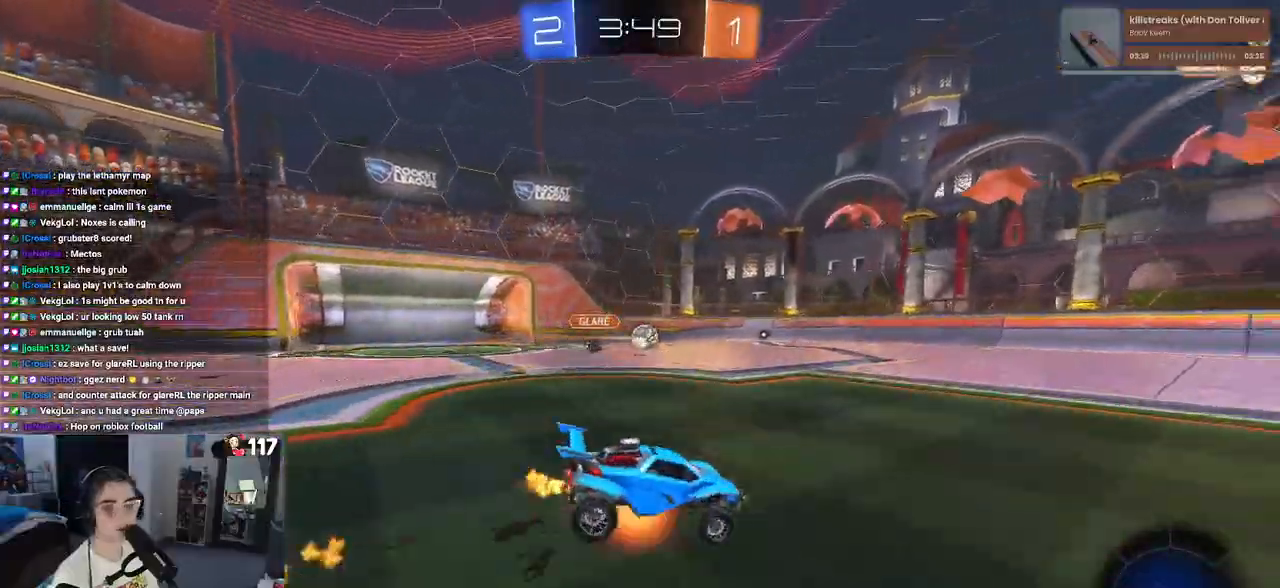
{"buttons": ["SQUARE", "R1", "R2"], "left_stick": "right", "right_stick": "center", "events": [[100, "left_stick", "down"], [117, "CROSS", "up"], [150, "TRIANGLE", "down"], [250, "TRIANGLE", "up"], [300, "left_stick", "right"], [467, "SQUARE", "down"]]}
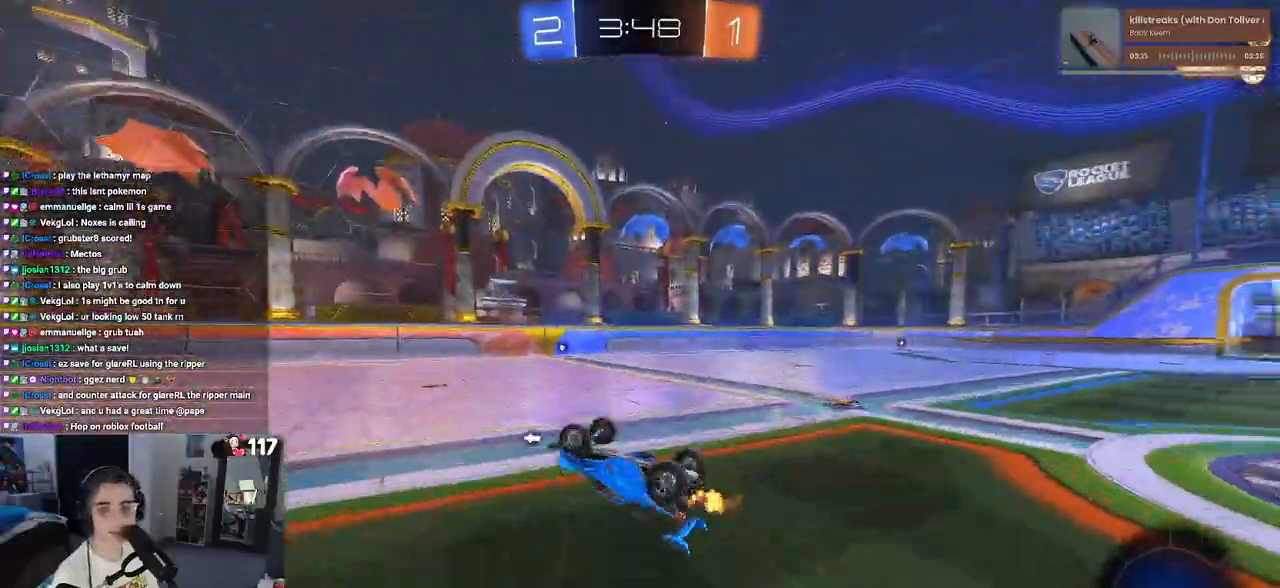
{"buttons": ["R1", "R2"], "left_stick": "center", "right_stick": "center", "events": [[350, "left_stick", "center"], [383, "SQUARE", "up"]]}
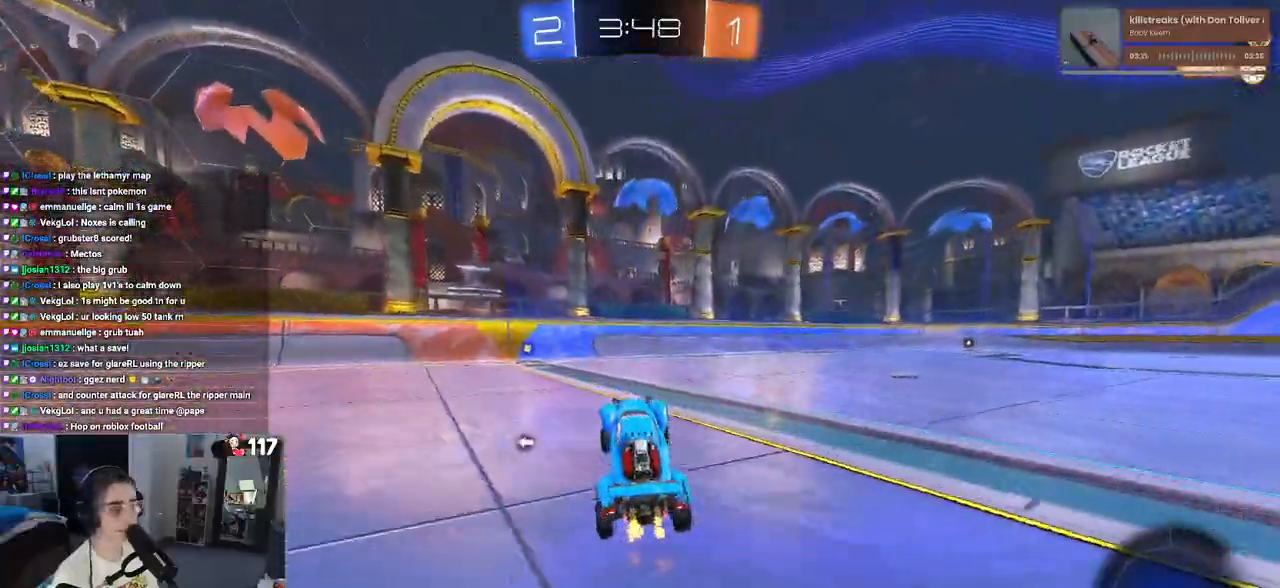
{"buttons": ["R2"], "left_stick": "center", "right_stick": "center", "events": [[83, "TRIANGLE", "down"], [83, "left_stick", "left"], [200, "TRIANGLE", "up"], [217, "R1", "up"], [467, "left_stick", "center"]]}
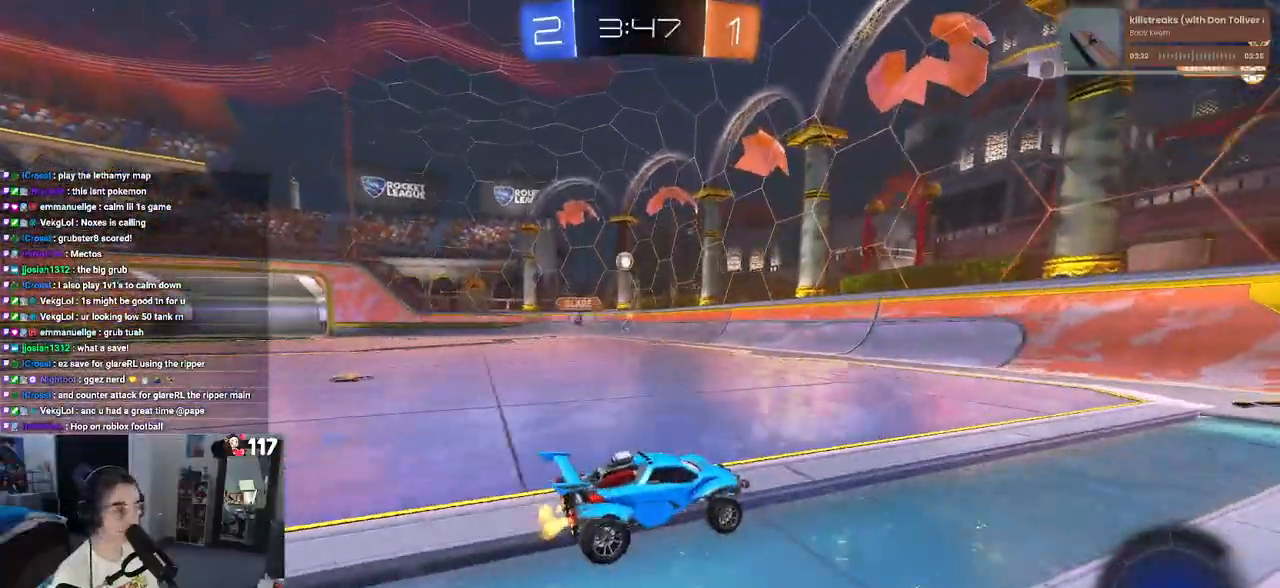
{"buttons": ["R2"], "left_stick": "center", "right_stick": "center", "events": [[283, "left_stick", "right"], [367, "SQUARE", "down"], [483, "SQUARE", "up"], [500, "left_stick", "center"]]}
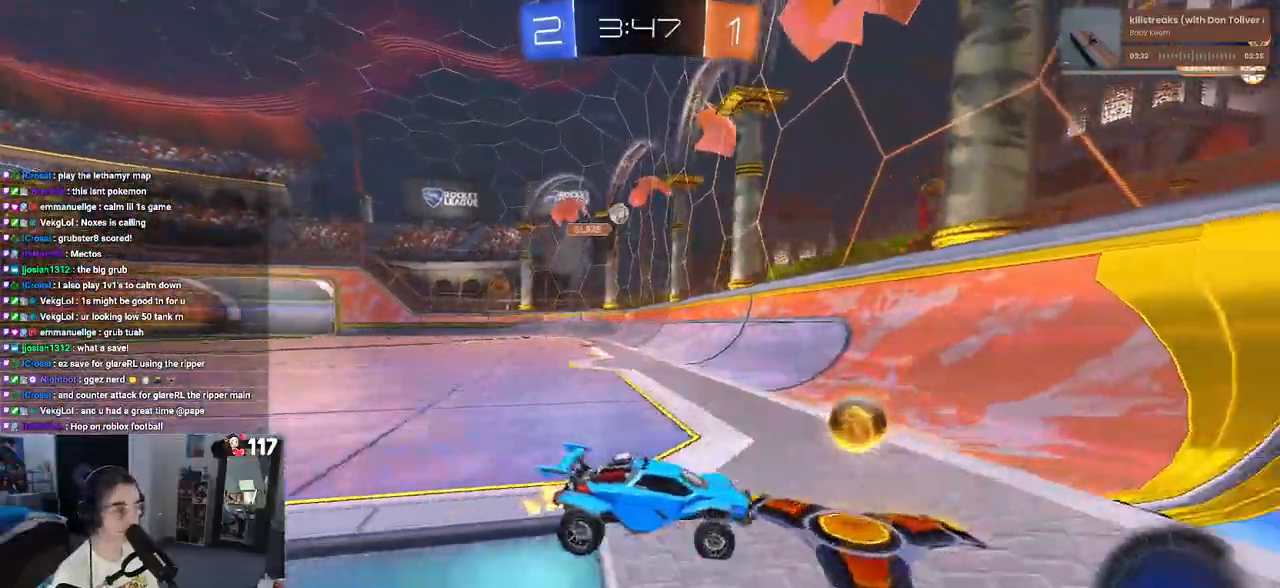
{"buttons": ["SQUARE", "R2"], "left_stick": "right", "right_stick": "center", "events": [[283, "left_stick", "right"], [383, "SQUARE", "down"]]}
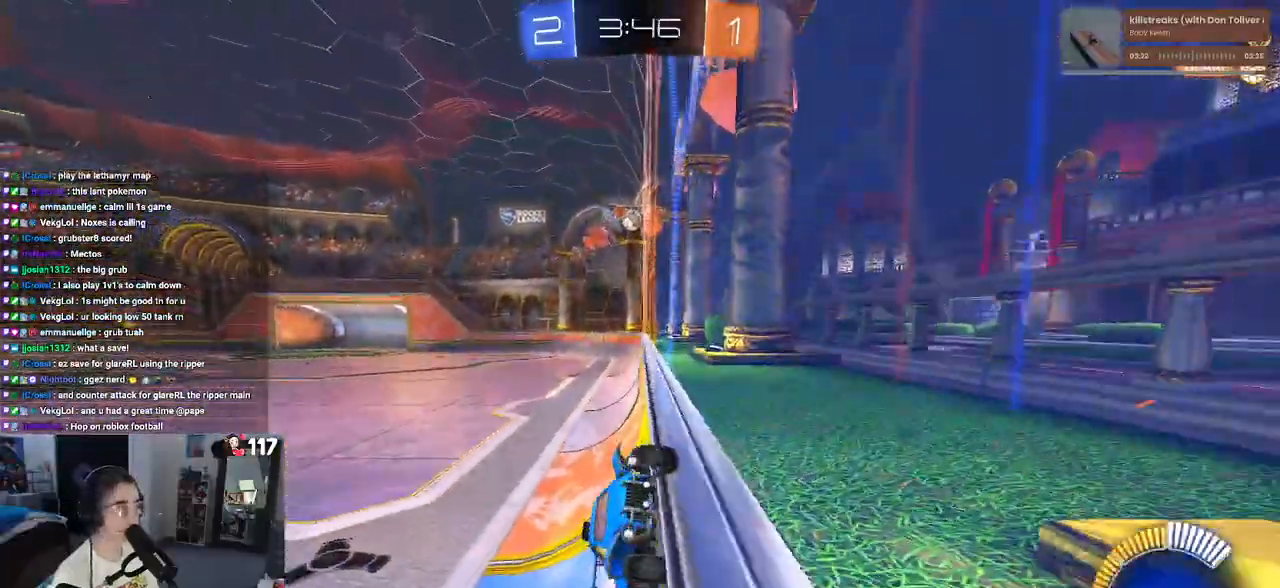
{"buttons": ["R2"], "left_stick": "right", "right_stick": "center", "events": [[67, "SQUARE", "up"]]}
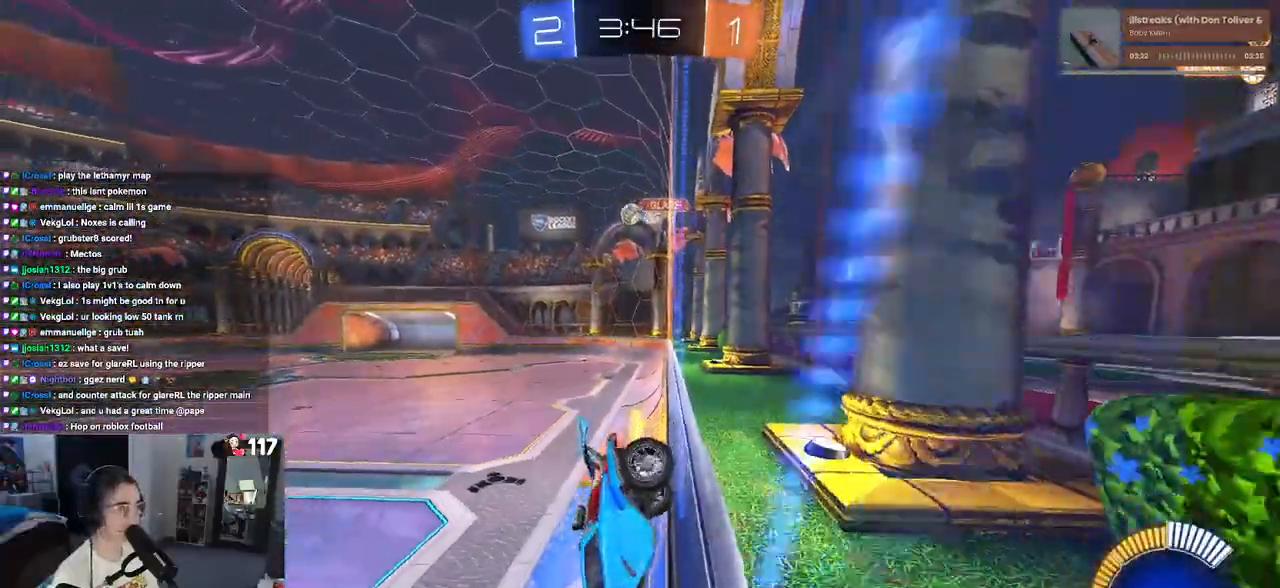
{"buttons": ["R2"], "left_stick": "left", "right_stick": "center", "events": [[183, "left_stick", "center"], [433, "left_stick", "left"]]}
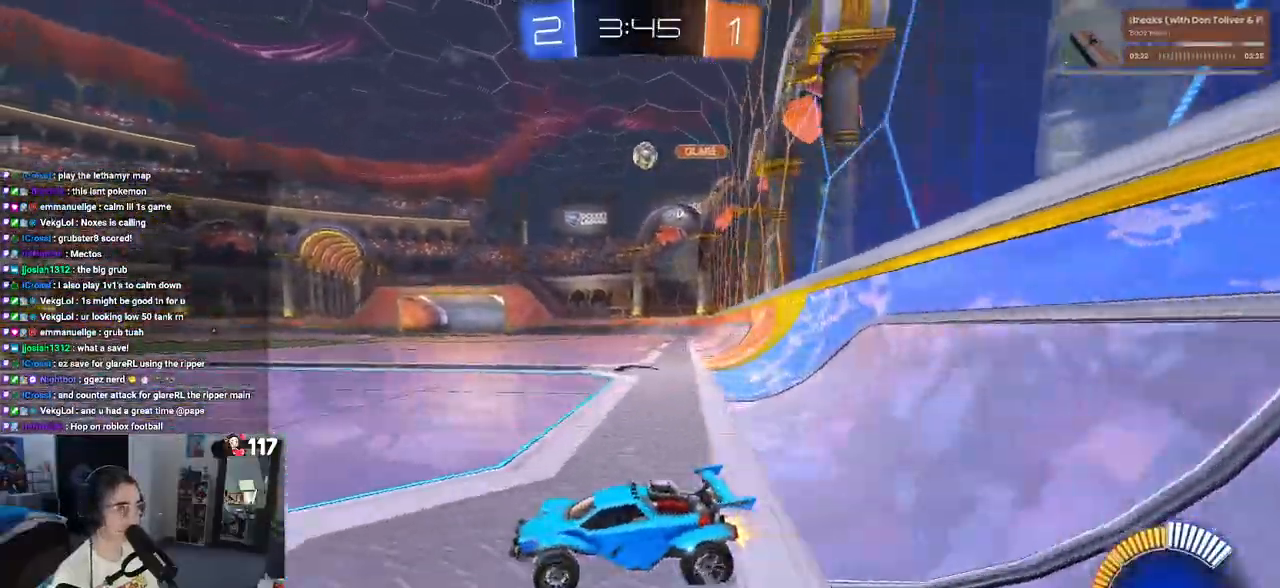
{"buttons": ["R1", "R2"], "left_stick": "left", "right_stick": "center", "events": [[133, "left_stick", "center"], [383, "left_stick", "left"], [483, "R1", "down"]]}
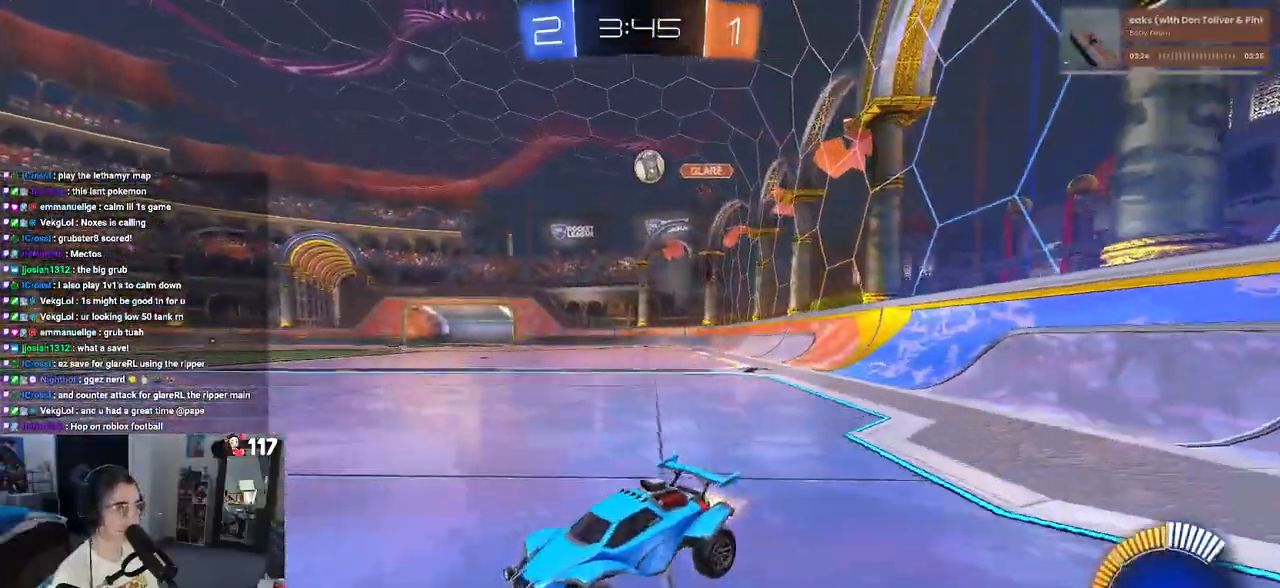
{"buttons": ["R2"], "left_stick": "center", "right_stick": "center", "events": [[33, "left_stick", "center"], [300, "R1", "up"], [300, "left_stick", "left"], [483, "left_stick", "center"]]}
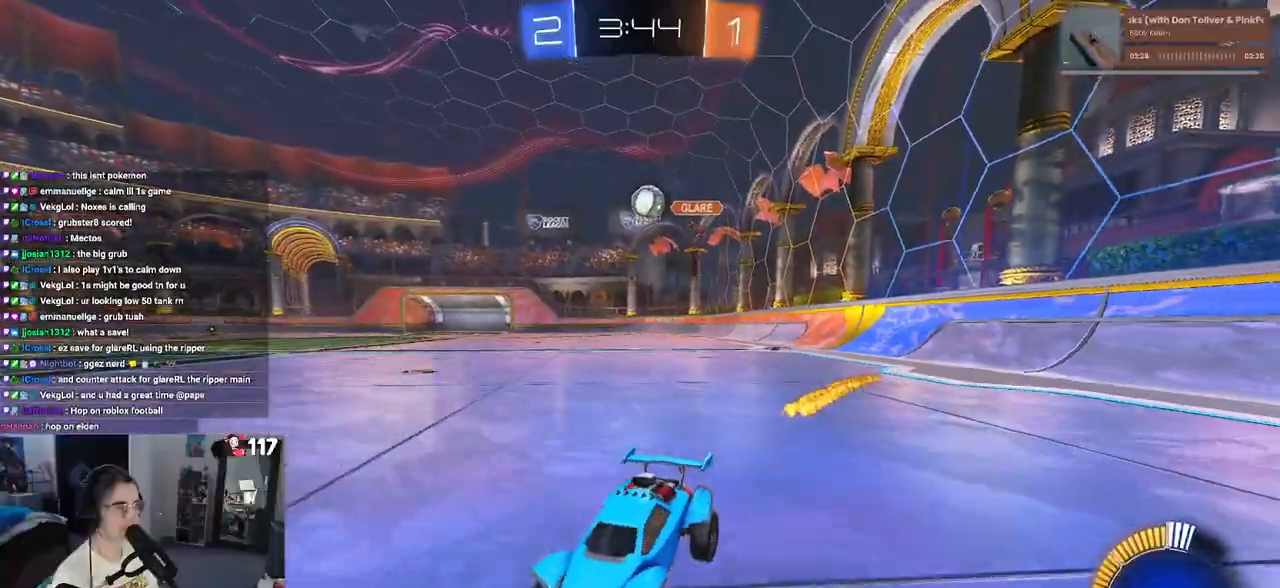
{"buttons": ["R2"], "left_stick": "center", "right_stick": "center", "events": [[83, "left_stick", "right"], [217, "left_stick", "center"], [283, "left_stick", "left"], [450, "left_stick", "center"]]}
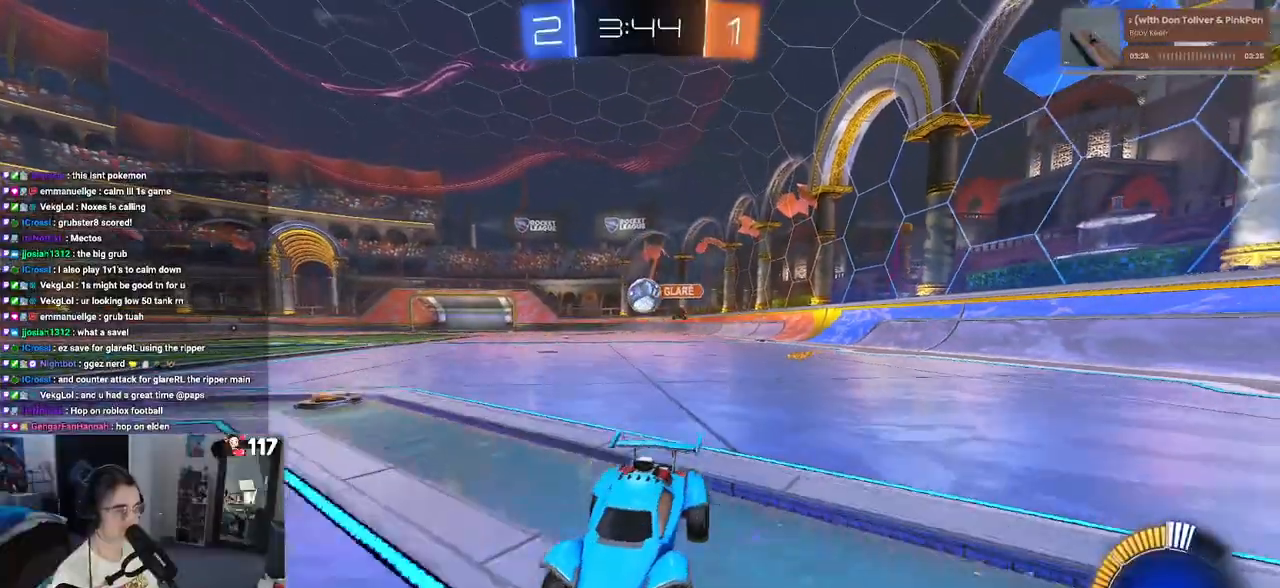
{"buttons": ["L2"], "left_stick": "right", "right_stick": "center", "events": [[17, "left_stick", "right"], [383, "R2", "up"], [400, "L2", "down"]]}
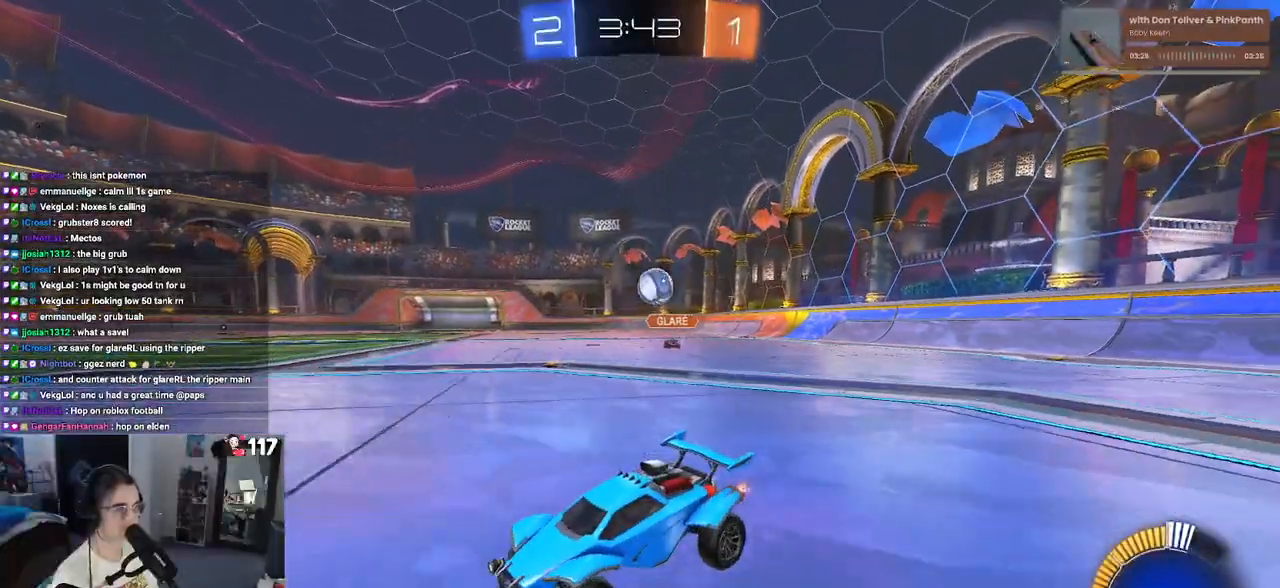
{"buttons": ["CROSS", "L2", "R2"], "left_stick": "down-right", "right_stick": "center", "events": [[200, "left_stick", "down-right"], [267, "CROSS", "down"], [283, "R2", "down"]]}
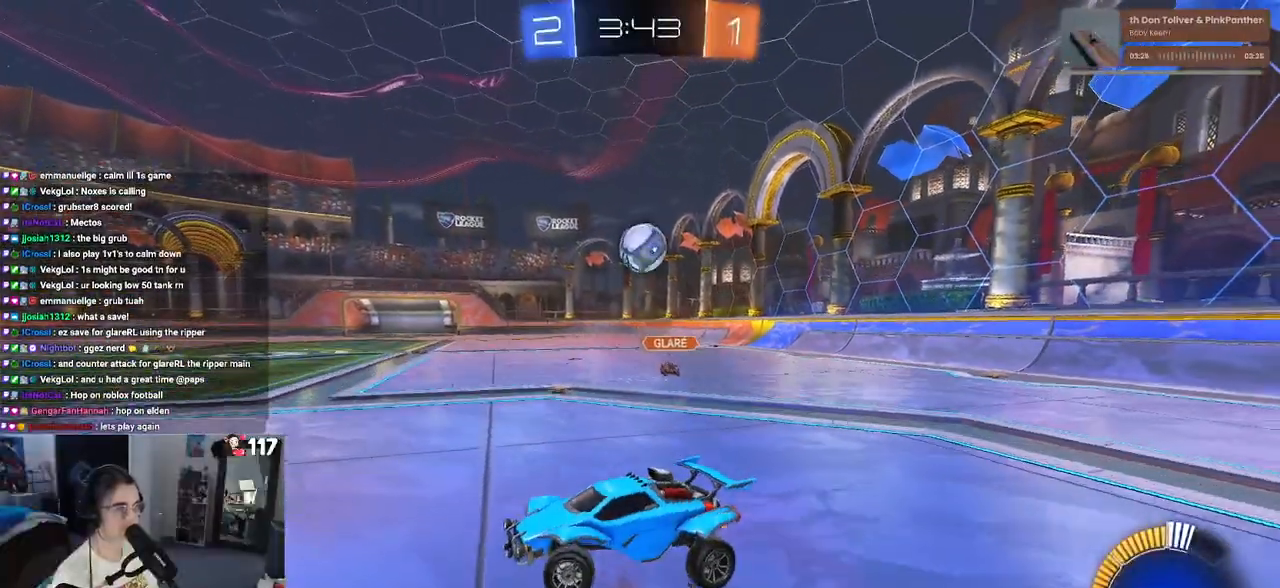
{"buttons": ["R1", "R2"], "left_stick": "center", "right_stick": "center", "events": [[33, "L2", "up"], [117, "CROSS", "up"], [150, "R1", "down"], [183, "left_stick", "right"], [200, "L1", "down"], [333, "left_stick", "up"], [350, "L1", "up"], [433, "left_stick", "center"]]}
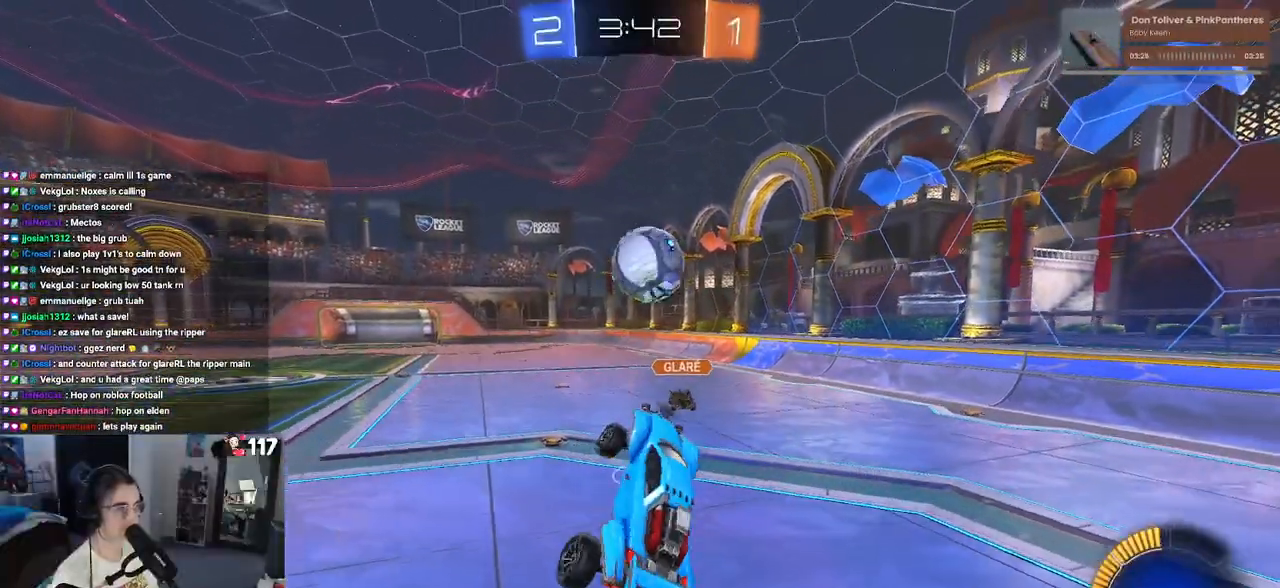
{"buttons": ["R1", "R2"], "left_stick": "down", "right_stick": "center", "events": [[83, "left_stick", "left"], [283, "left_stick", "up"], [333, "CROSS", "down"], [450, "left_stick", "down"], [467, "CROSS", "up"]]}
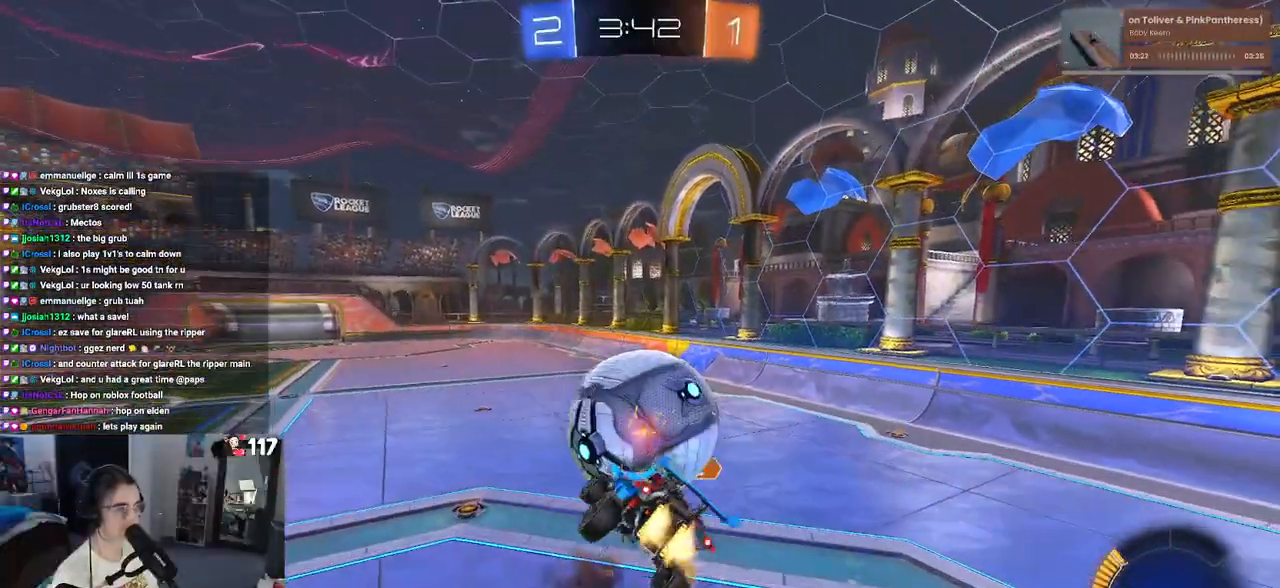
{"buttons": ["R2"], "left_stick": "down", "right_stick": "center", "events": [[450, "R1", "up"]]}
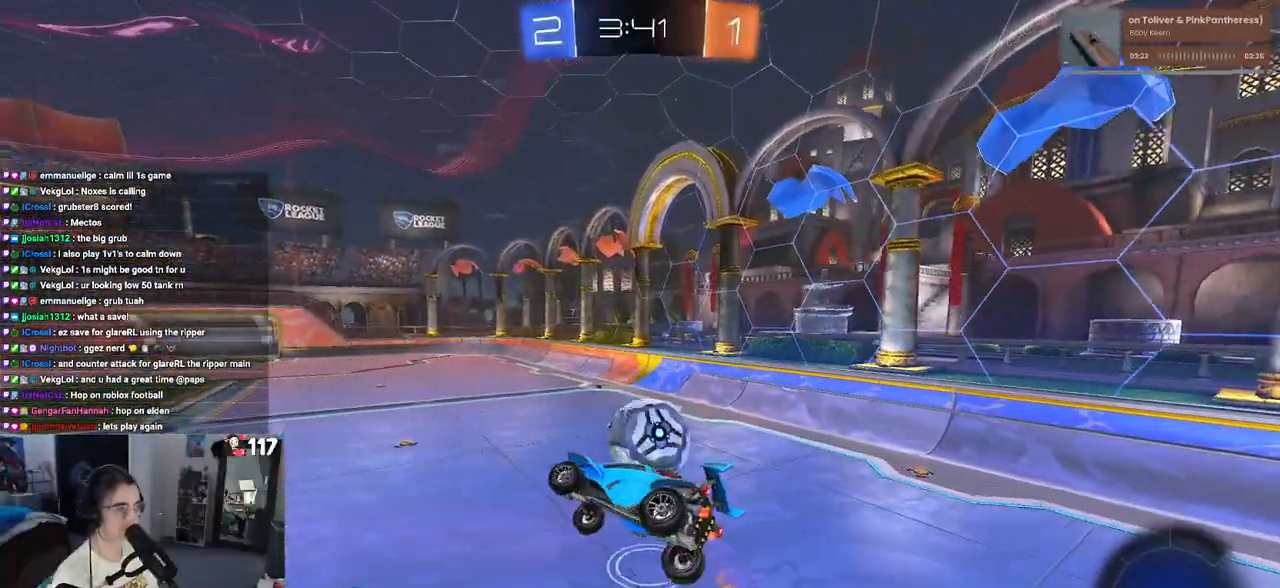
{"buttons": ["R2"], "left_stick": "down-right", "right_stick": "center", "events": [[150, "left_stick", "down-right"]]}
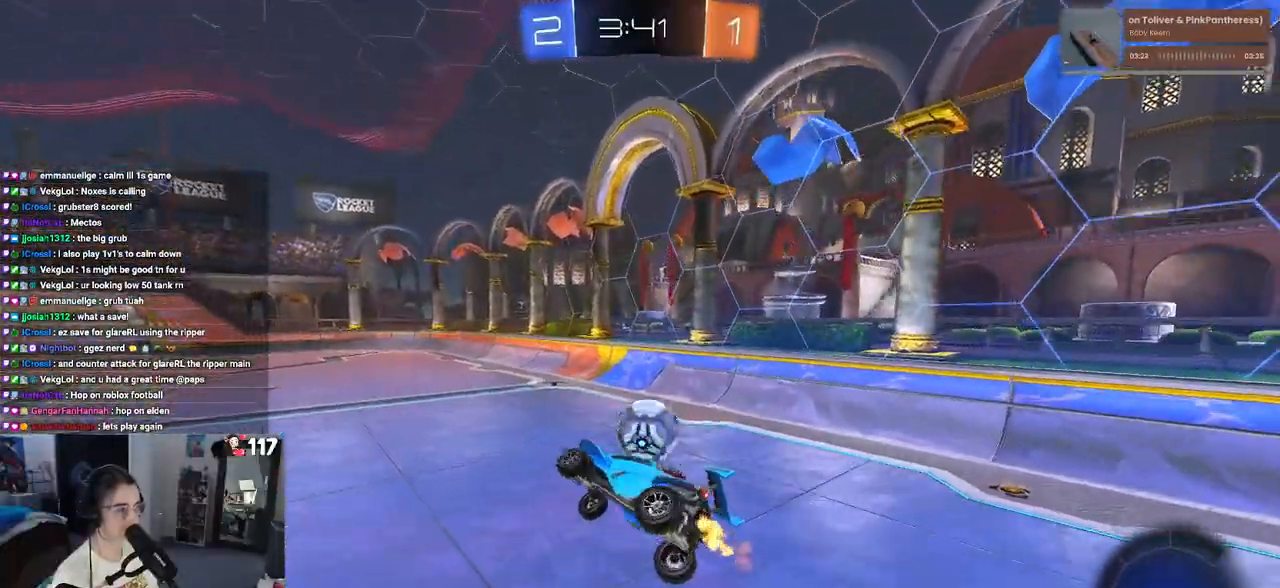
{"buttons": ["R1", "R2"], "left_stick": "left", "right_stick": "center", "events": [[83, "SQUARE", "down"], [83, "left_stick", "left"], [117, "R1", "down"], [183, "left_stick", "up-left"], [233, "SQUARE", "up"], [500, "left_stick", "left"]]}
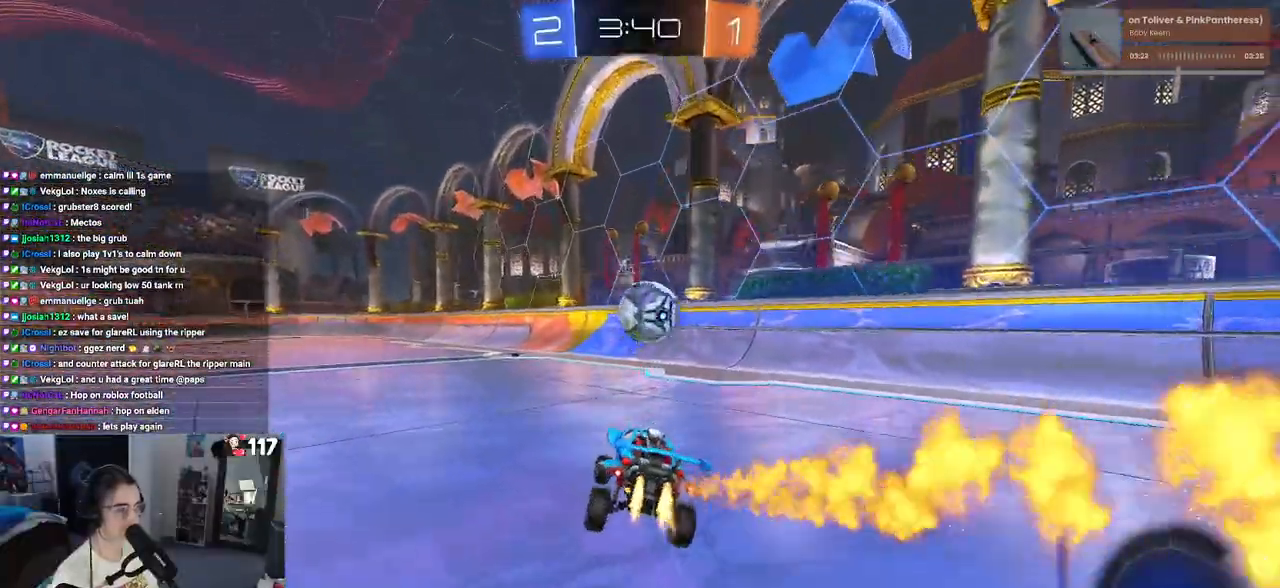
{"buttons": ["R2"], "left_stick": "center", "right_stick": "center", "events": [[67, "R1", "up"], [183, "CROSS", "down"], [200, "left_stick", "up-right"], [283, "CROSS", "up"], [300, "CROSS", "down"], [450, "CROSS", "up"], [450, "left_stick", "center"]]}
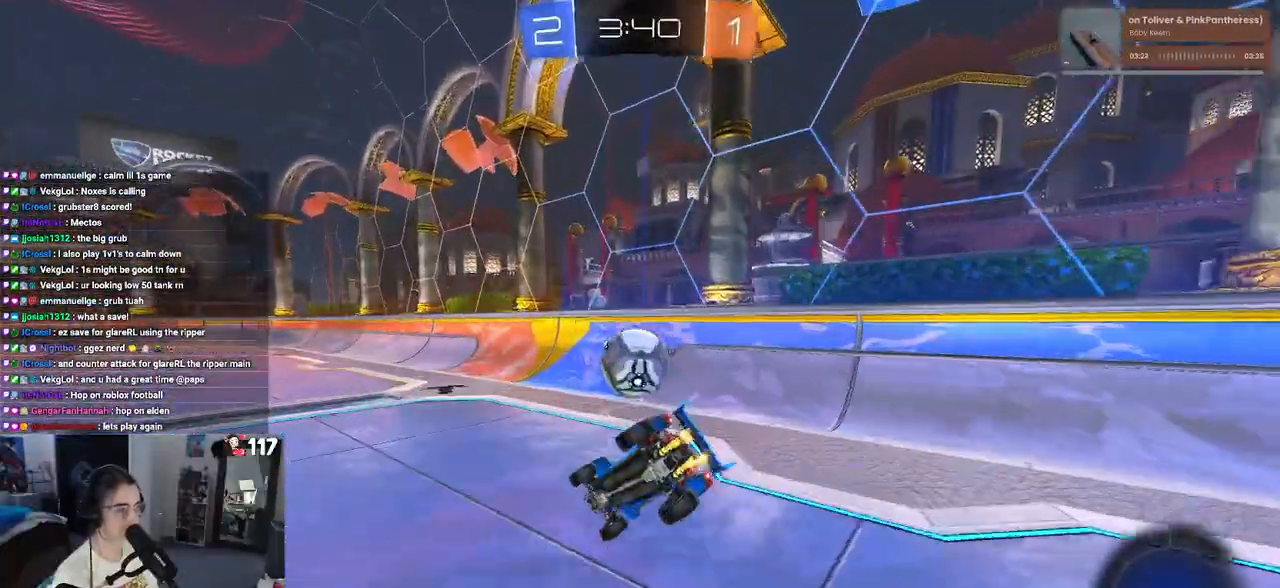
{"buttons": ["R2"], "left_stick": "center", "right_stick": "center", "events": []}
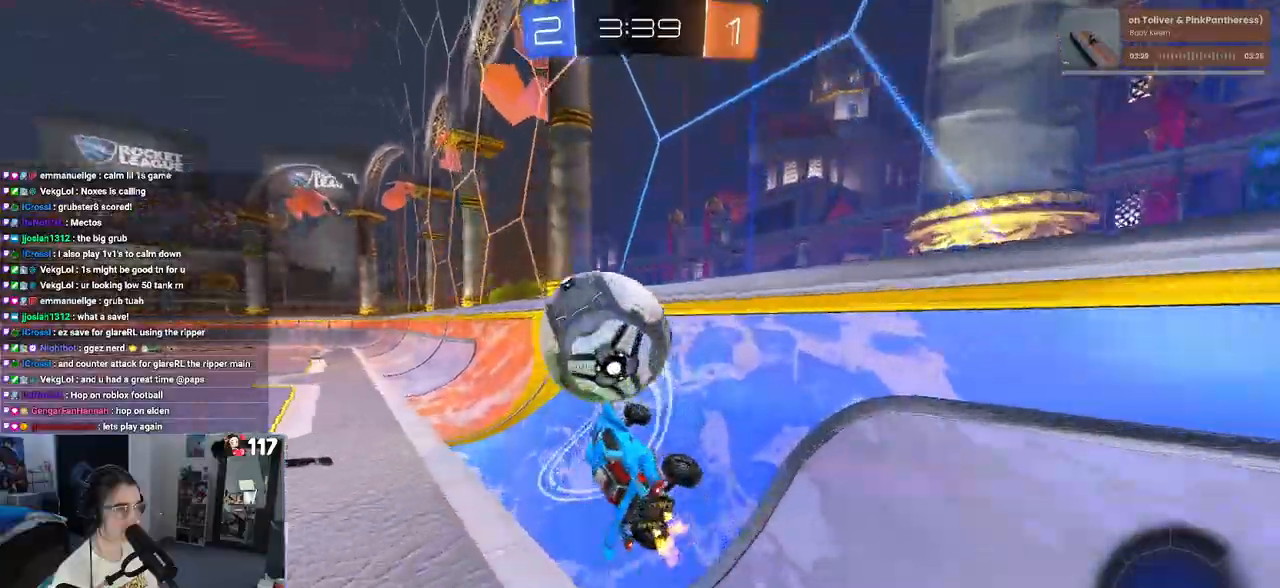
{"buttons": ["R2"], "left_stick": "center", "right_stick": "center", "events": [[167, "R1", "down"], [433, "R1", "up"]]}
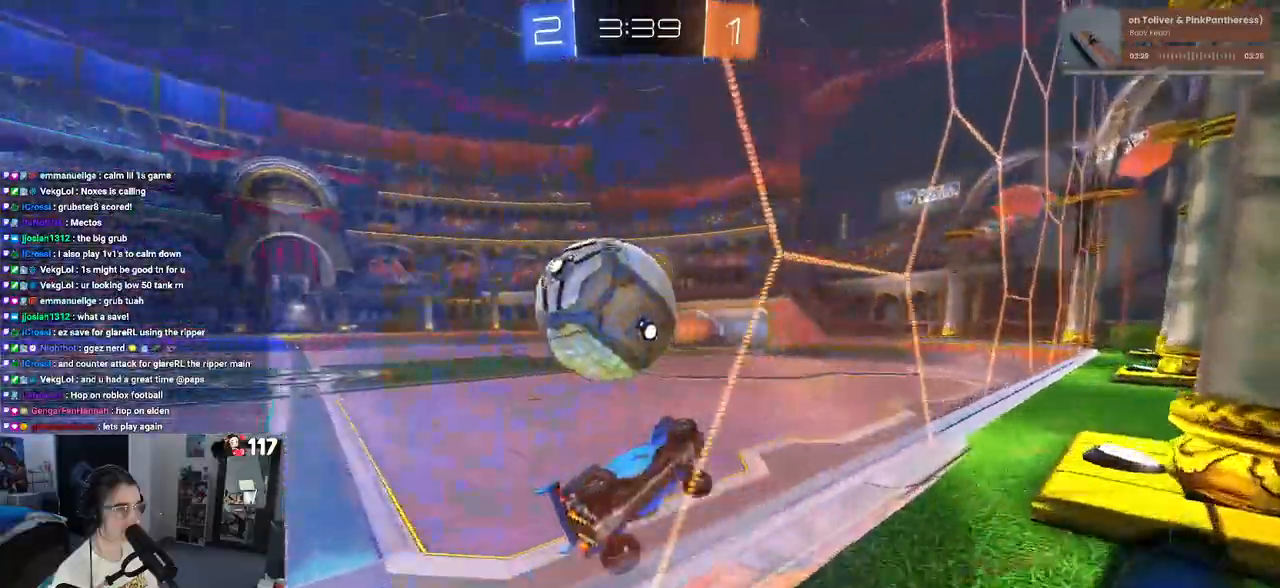
{"buttons": ["L1"], "left_stick": "down-right", "right_stick": "center", "events": [[133, "left_stick", "left"], [150, "CROSS", "down"], [183, "left_stick", "down"], [283, "left_stick", "down-right"], [300, "R2", "up"], [317, "CROSS", "up"], [350, "L1", "down"]]}
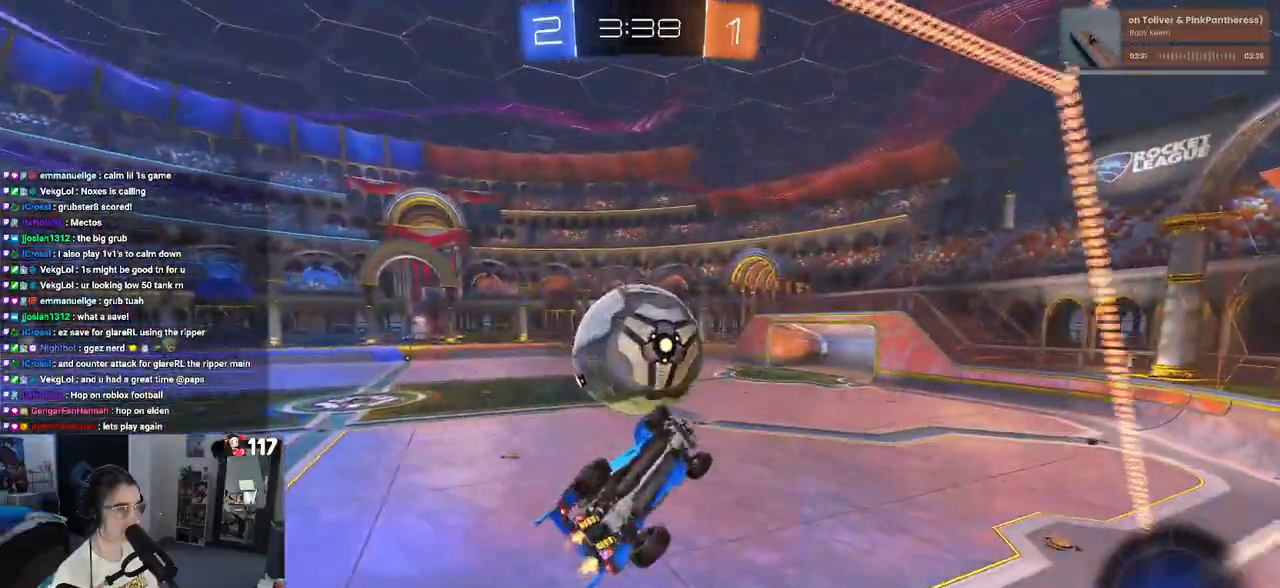
{"buttons": ["R1"], "left_stick": "down", "right_stick": "center", "events": [[100, "R1", "down"], [100, "left_stick", "center"], [183, "L1", "up"], [183, "left_stick", "down-left"], [333, "left_stick", "up-left"], [350, "CROSS", "down"], [450, "CROSS", "up"], [450, "left_stick", "down"]]}
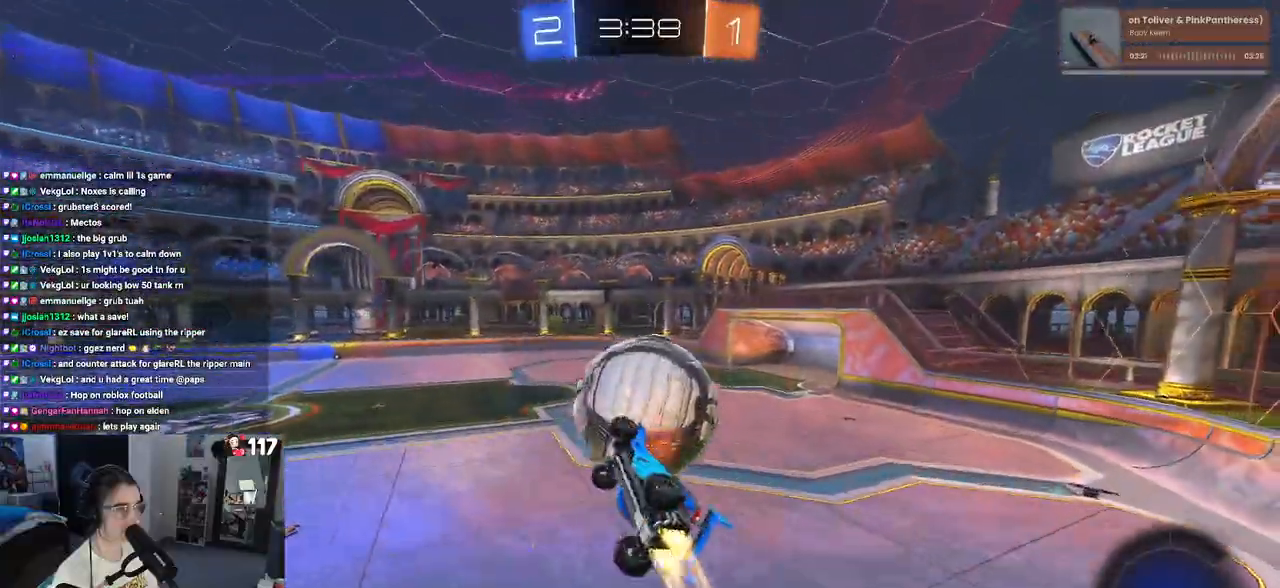
{"buttons": ["L1"], "left_stick": "down-right", "right_stick": "center", "events": [[317, "left_stick", "down-right"], [417, "L1", "down"], [500, "R1", "up"]]}
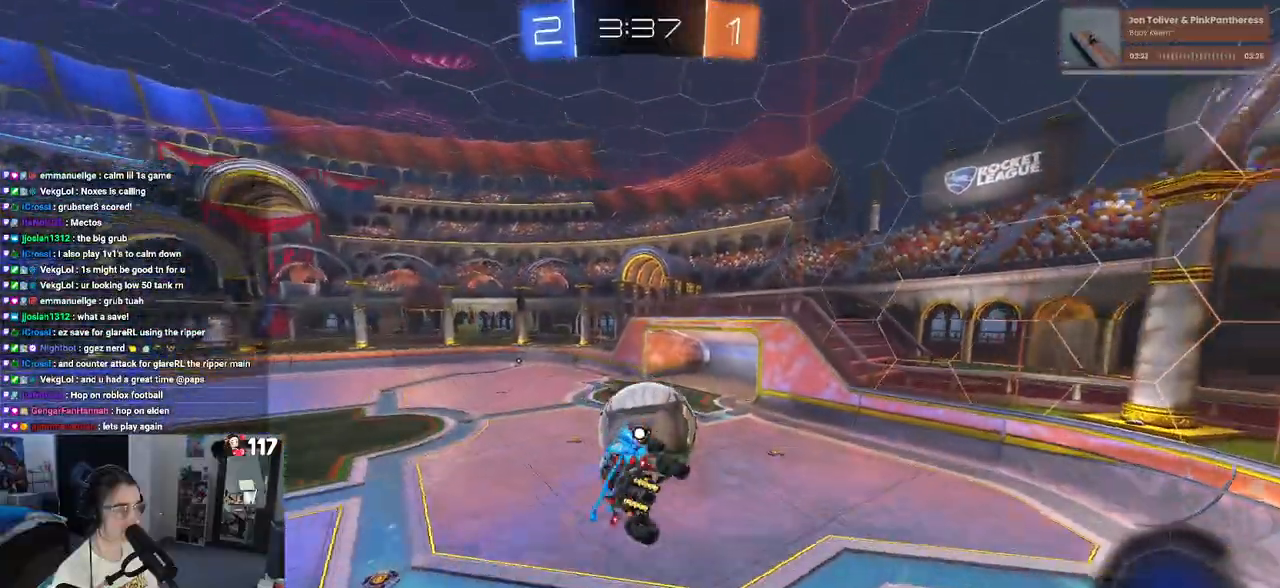
{"buttons": [], "left_stick": "right", "right_stick": "center", "events": [[50, "left_stick", "right"], [333, "L1", "up"]]}
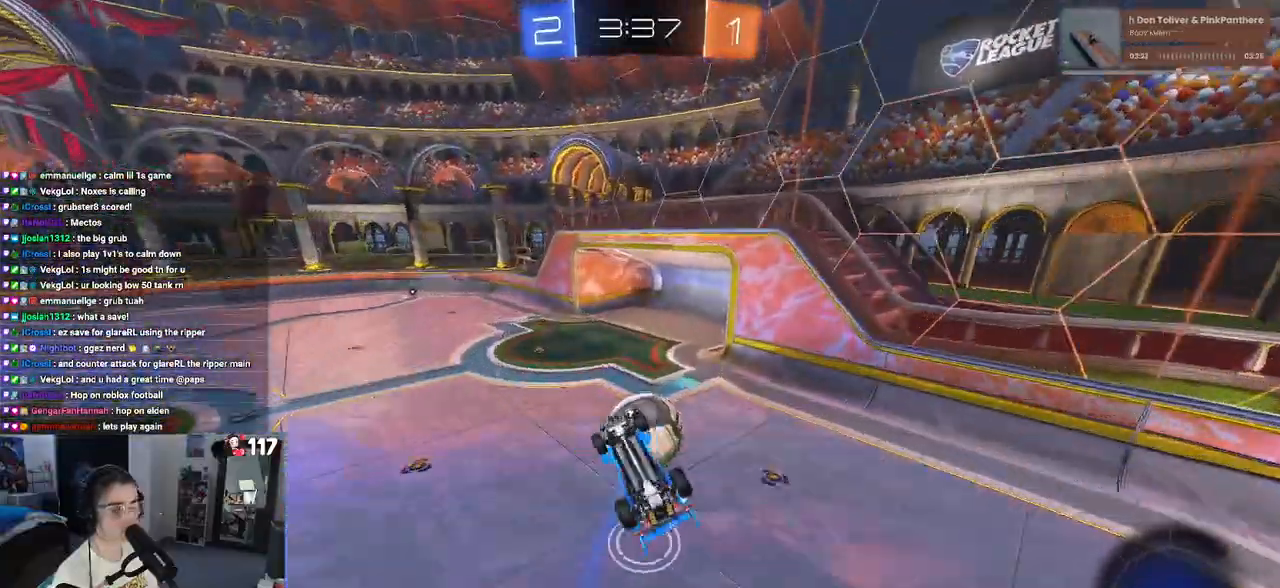
{"buttons": [], "left_stick": "center", "right_stick": "center", "events": [[50, "left_stick", "center"]]}
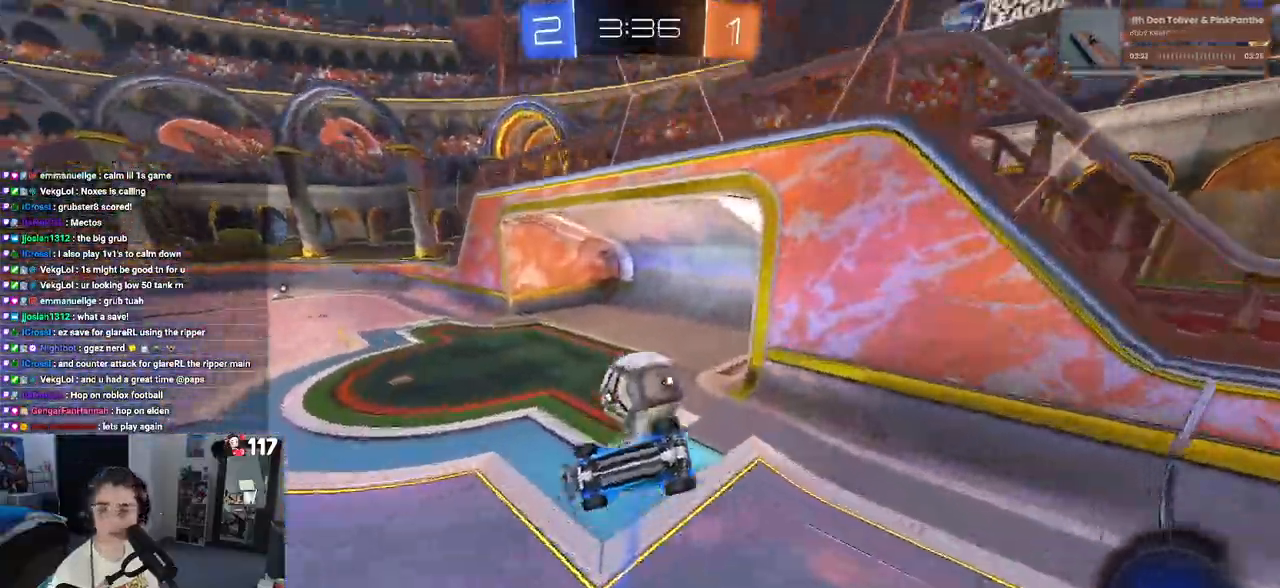
{"buttons": [], "left_stick": "center", "right_stick": "center", "events": []}
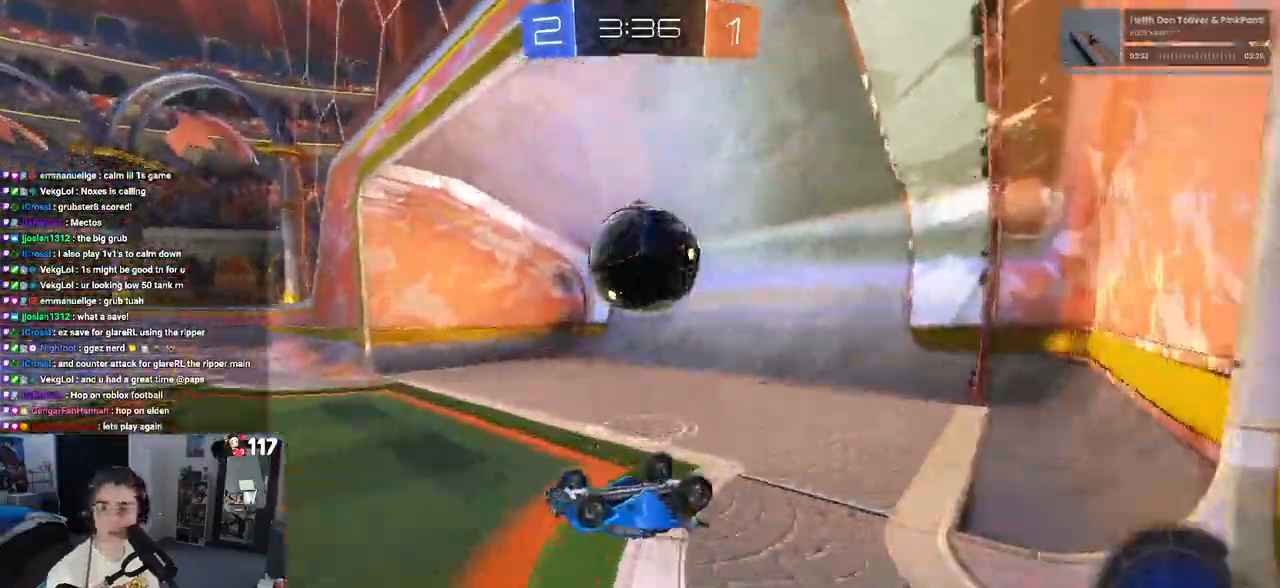
{"buttons": [], "left_stick": "center", "right_stick": "center", "events": []}
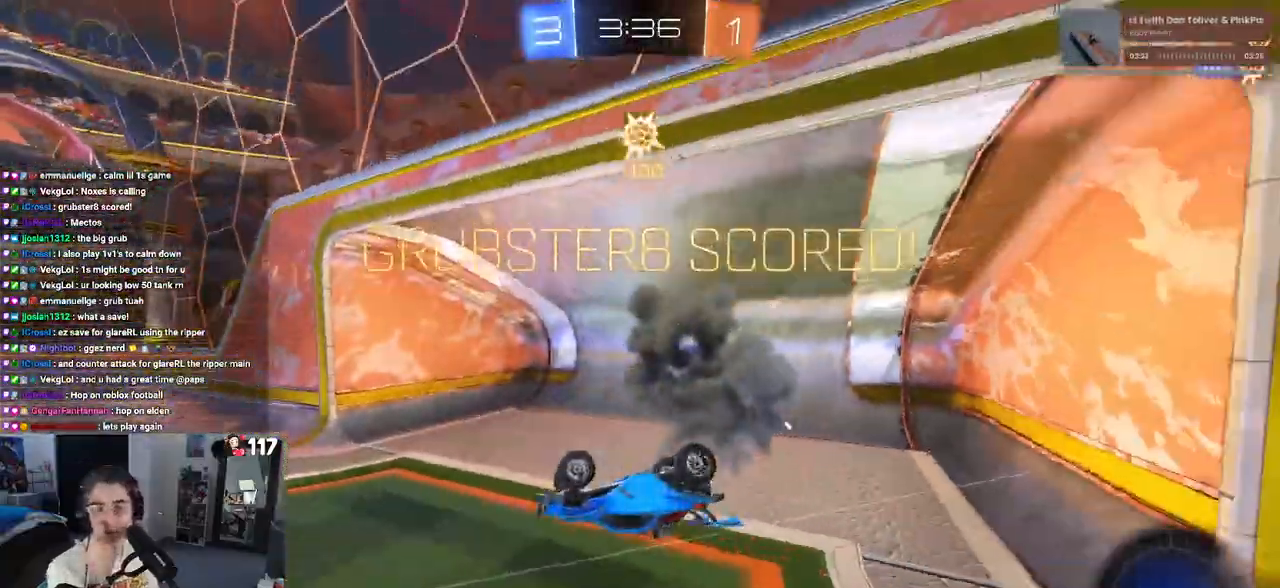
{"buttons": [], "left_stick": "center", "right_stick": "center", "events": []}
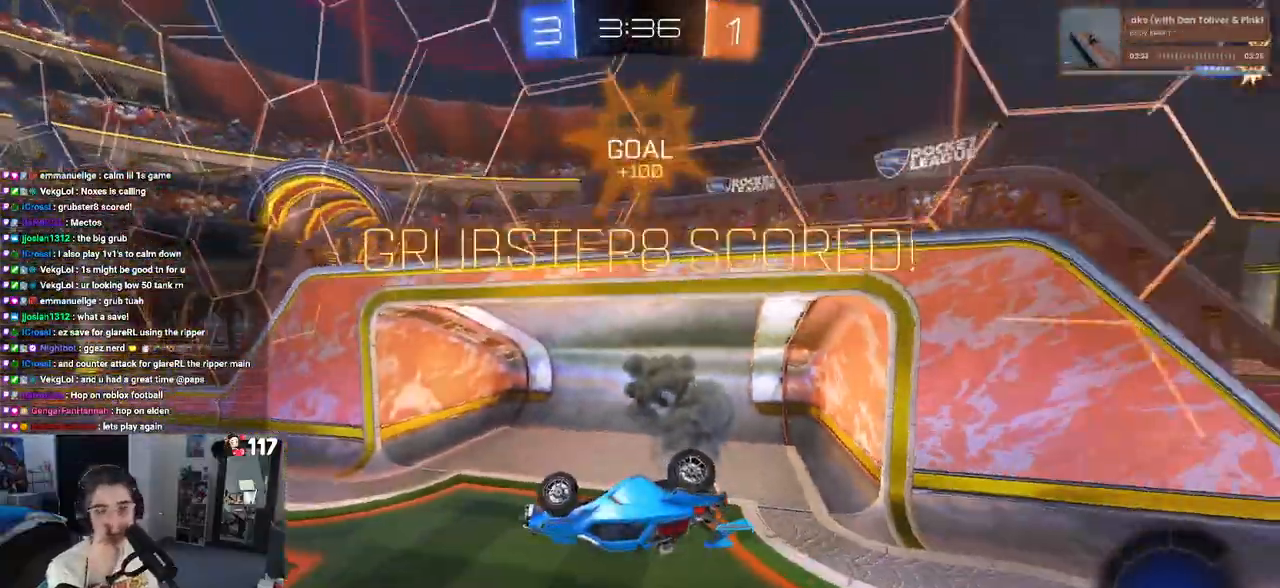
{"buttons": [], "left_stick": "center", "right_stick": "center", "events": [[133, "CROSS", "down"], [283, "CROSS", "up"], [383, "CROSS", "down"], [500, "CROSS", "up"]]}